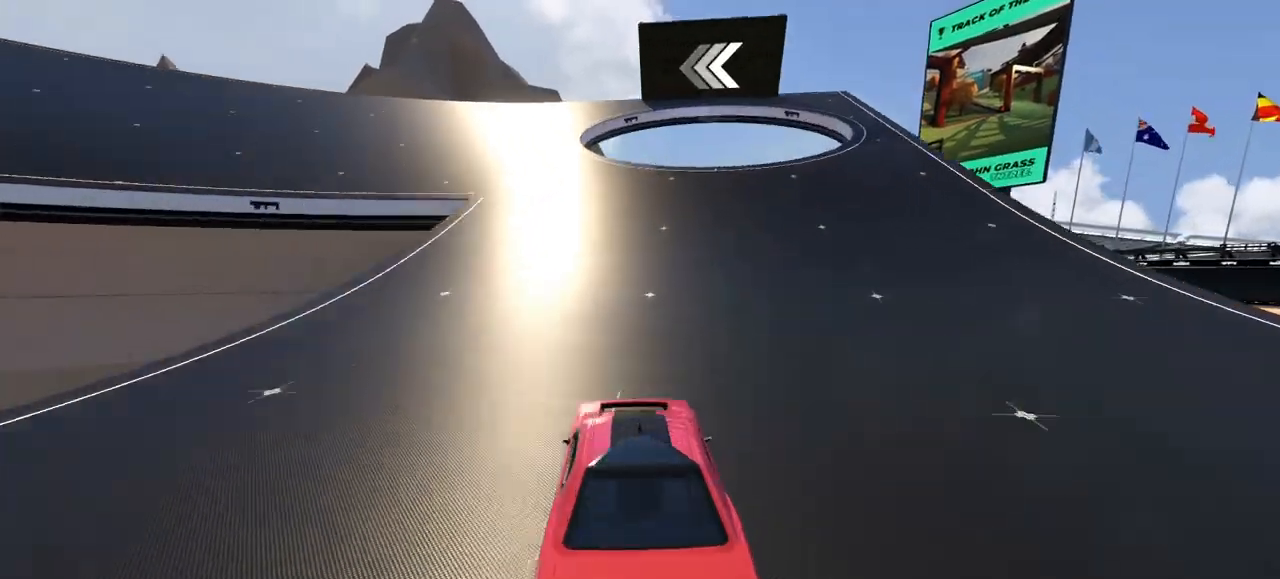
Gameplay with keyboard; each line is a JSON object with the keys held at the frame after it. "events" lists presses ("down") and releases ("up") of "down", "left", "right" and "up" between this image and that frame as [ms after this image, input, new state], when the widget could be followed in between. No other keys are recorded. Mouse input is not recorded.
{"keys": ["left", "up"], "events": []}
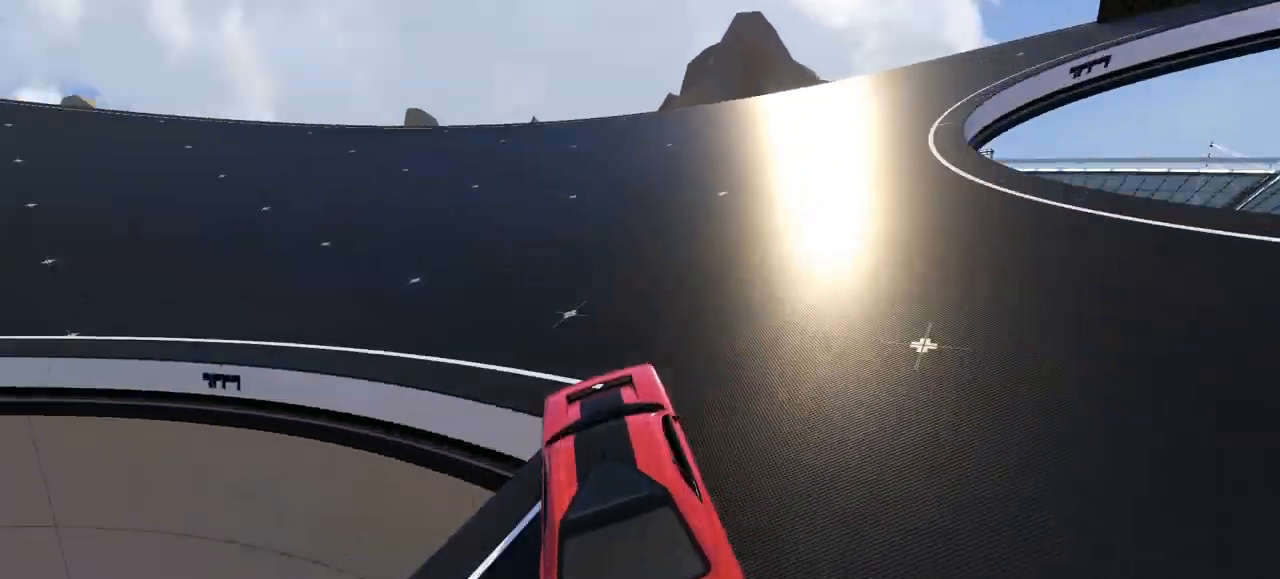
{"keys": ["left", "up"], "events": []}
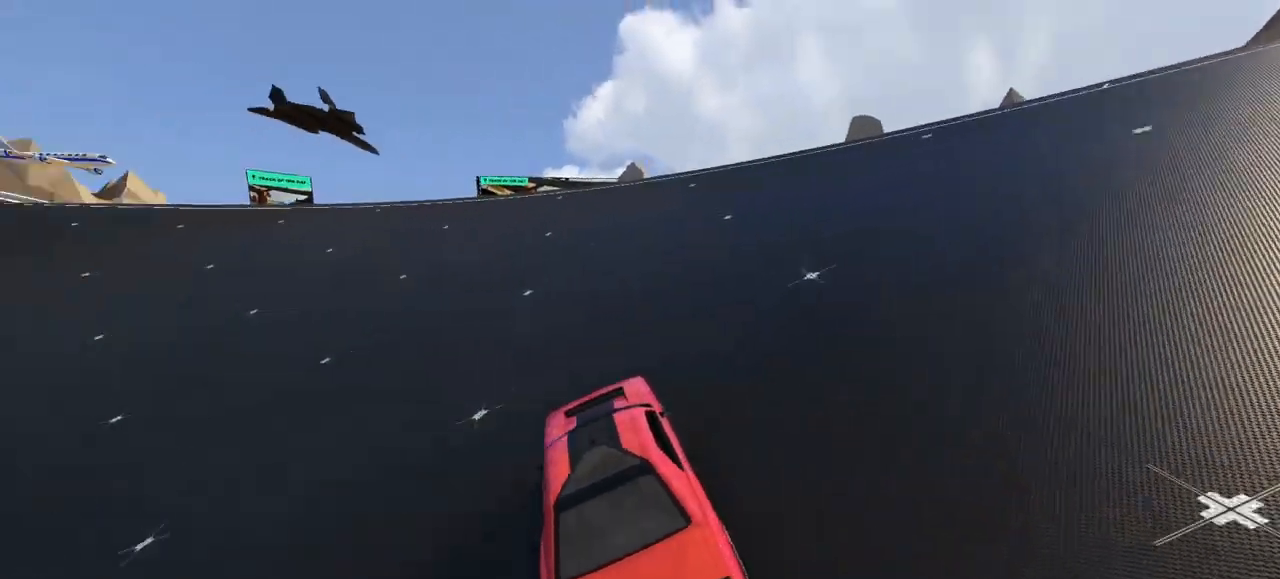
{"keys": ["left", "up"], "events": []}
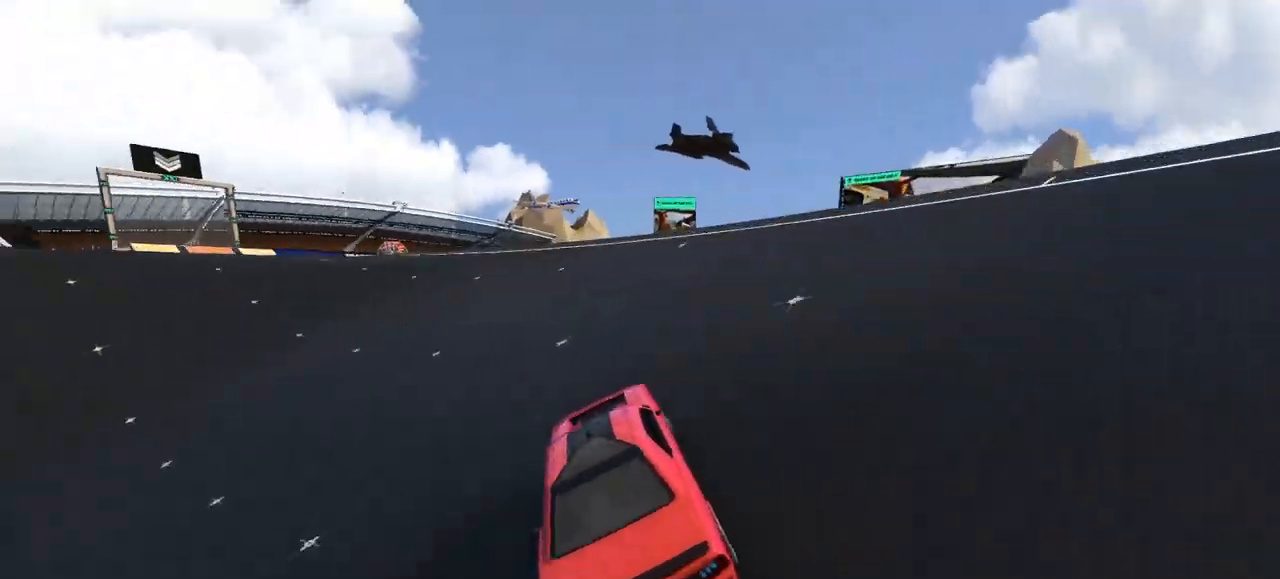
{"keys": ["left", "up"], "events": [[300, "left", "up"], [400, "left", "down"]]}
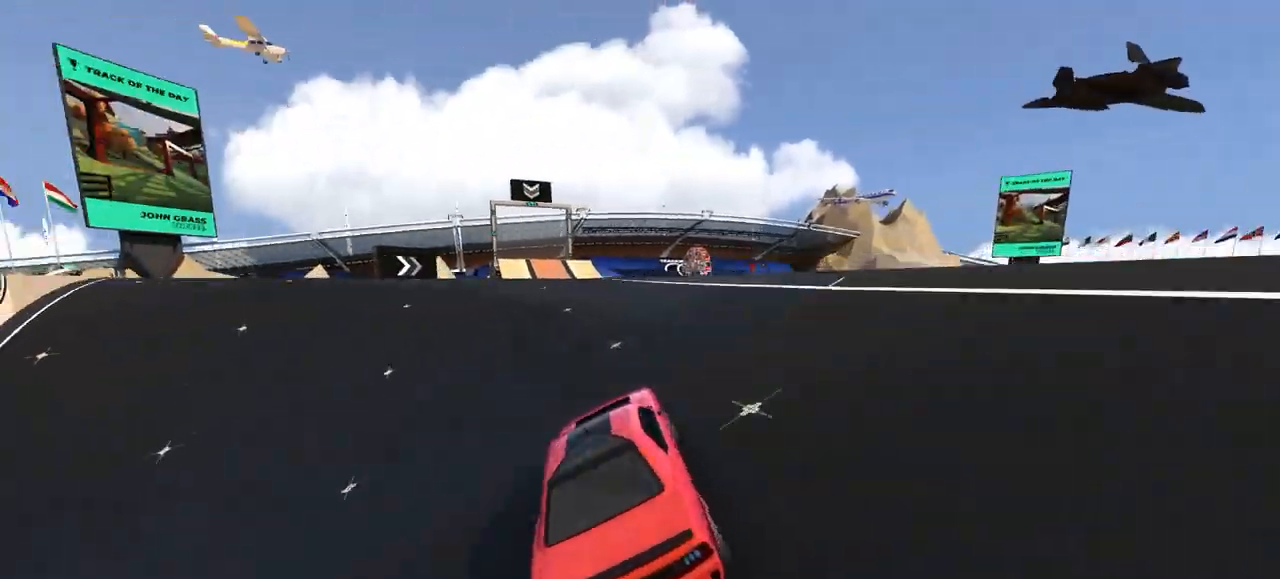
{"keys": ["up"], "events": [[267, "left", "up"]]}
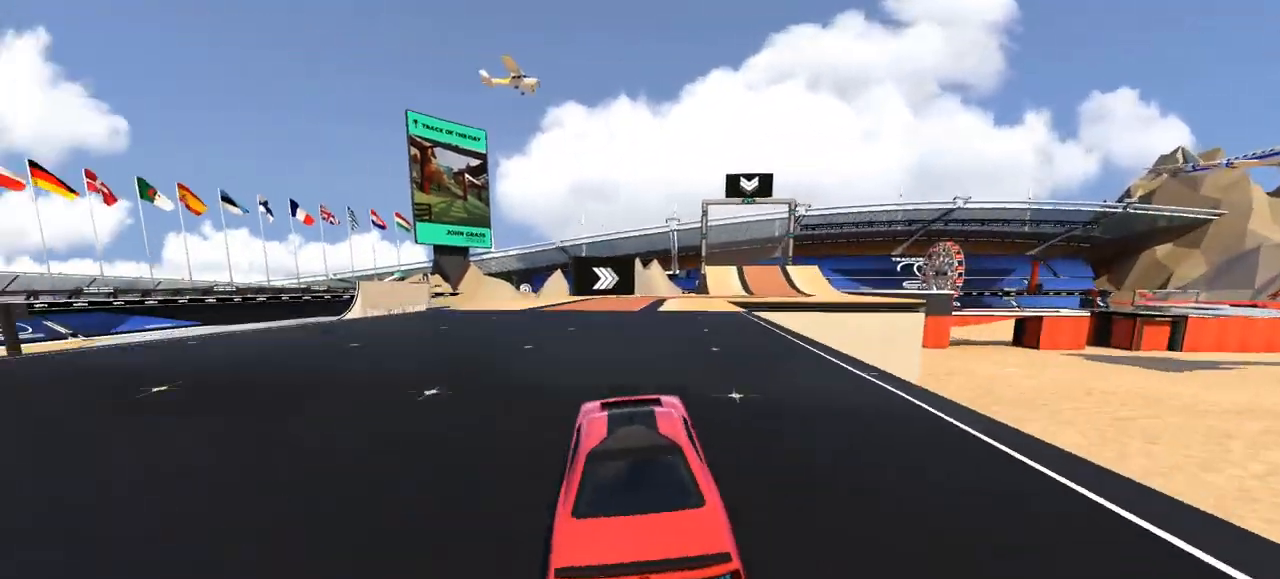
{"keys": ["right", "up"], "events": [[400, "right", "down"]]}
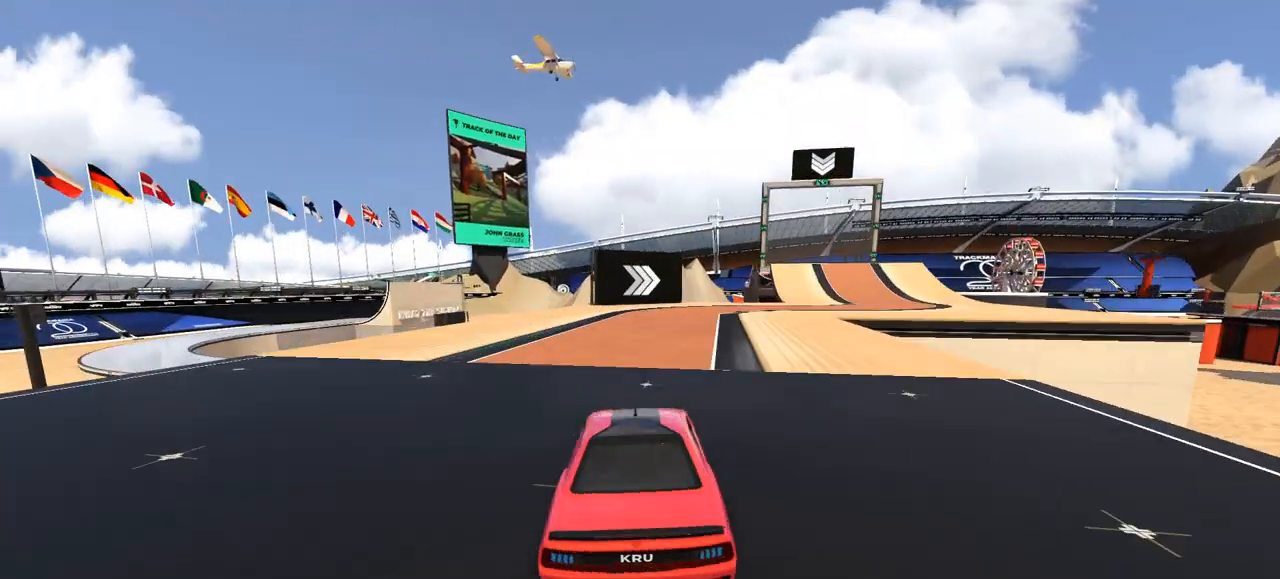
{"keys": ["right", "up"], "events": []}
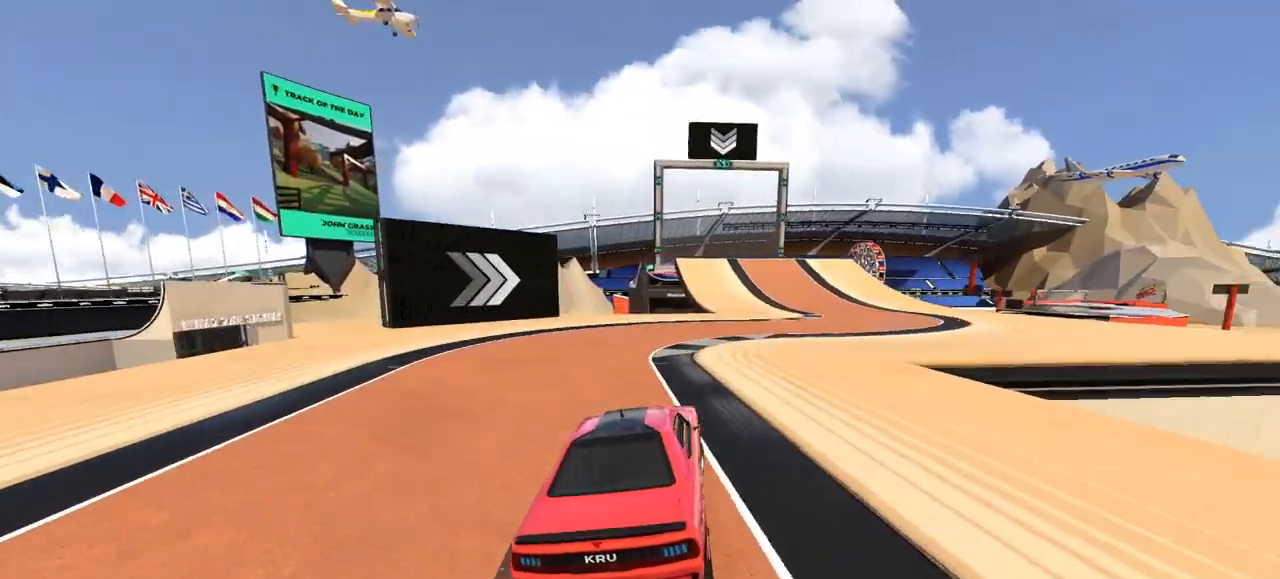
{"keys": ["left", "up"], "events": [[300, "right", "up"], [400, "left", "down"]]}
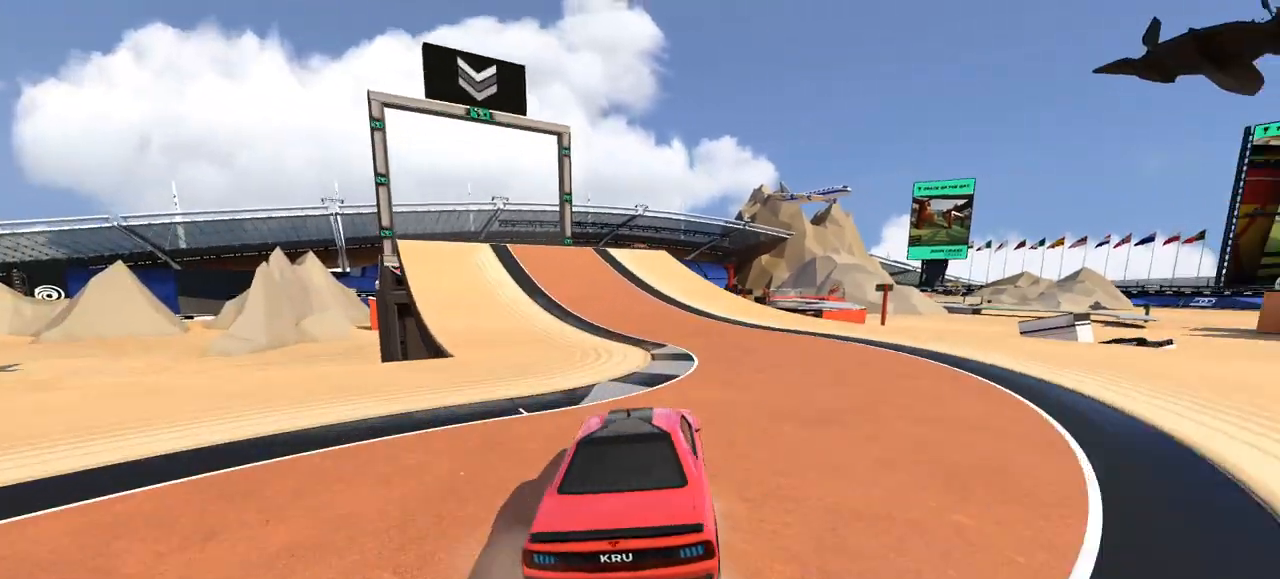
{"keys": ["left", "up"], "events": []}
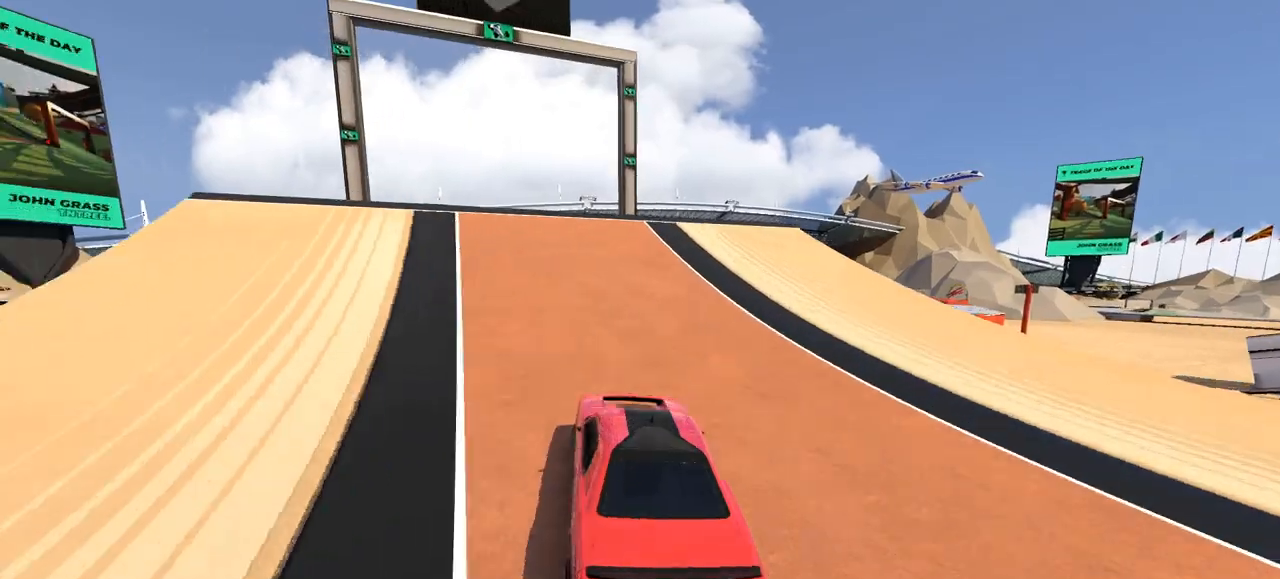
{"keys": ["up"], "events": [[133, "left", "up"], [200, "right", "down"], [267, "right", "up"], [333, "right", "down"], [433, "right", "up"]]}